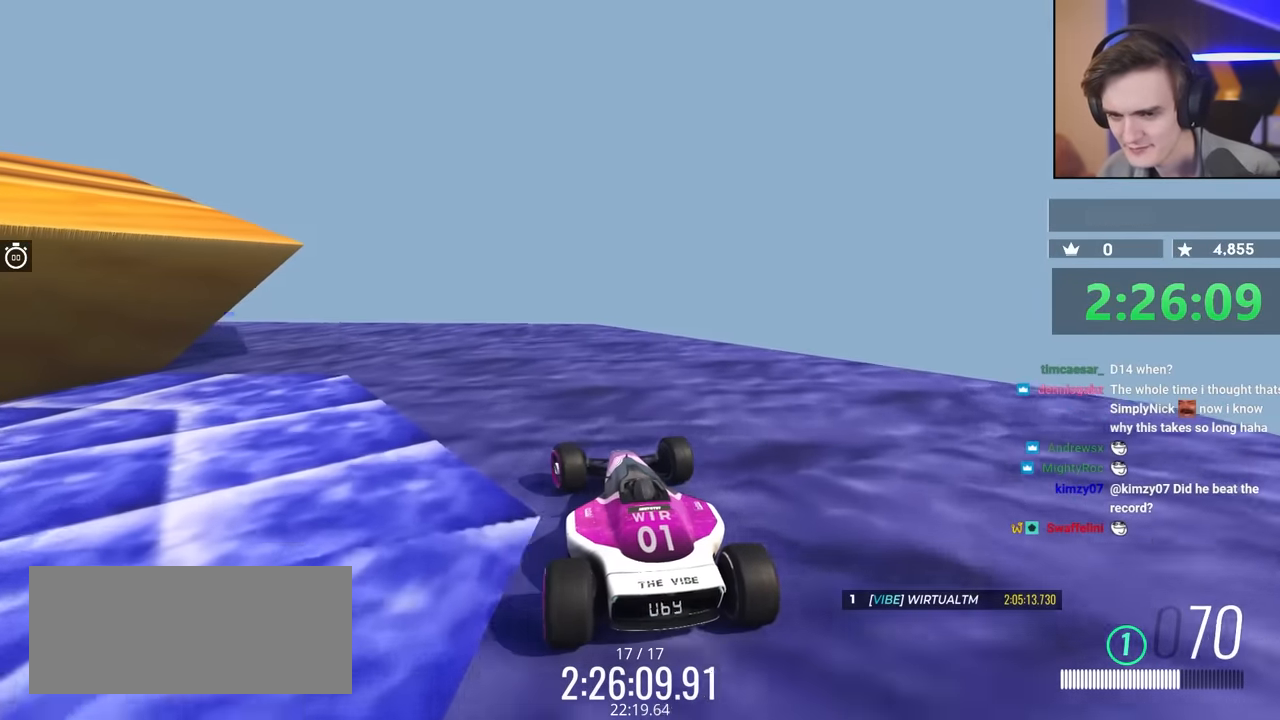
Gameplay with keyboard; each line is a JSON object with the keys held at the frame after it. "events" lists presses ("down") and releases ("up") of "brake", "down", "left", "right" and "up" between this image and that frame as [ms after this image, input, new state], when the widget could be followed in between. No other keys are recorded. Mouse input is not recorded. Key names are as the overlay labels them; some are game actions (e.g. jump) rather than physical keys.
{"keys": ["left", "up"], "events": [[116, "left", "up"], [300, "left", "down"]]}
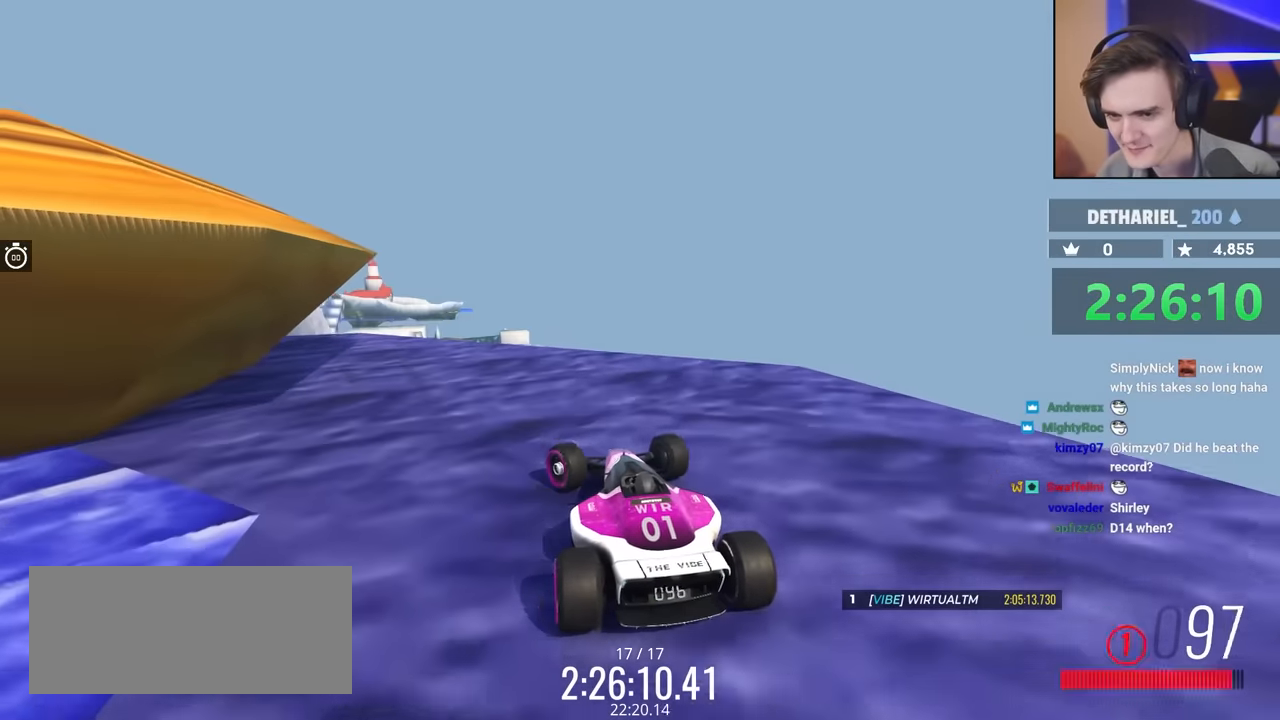
{"keys": ["brake"], "events": [[50, "up", "up"], [283, "left", "up"], [316, "brake", "down"]]}
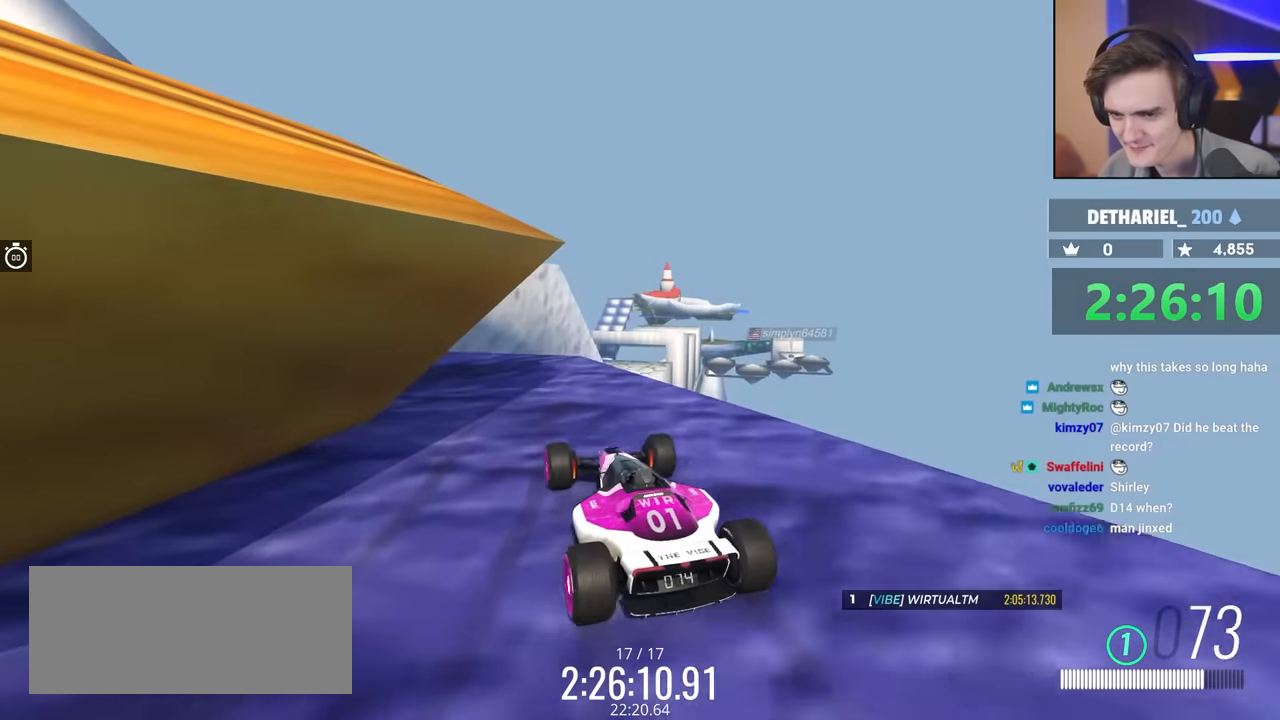
{"keys": ["brake"], "events": [[200, "left", "down"], [483, "left", "up"]]}
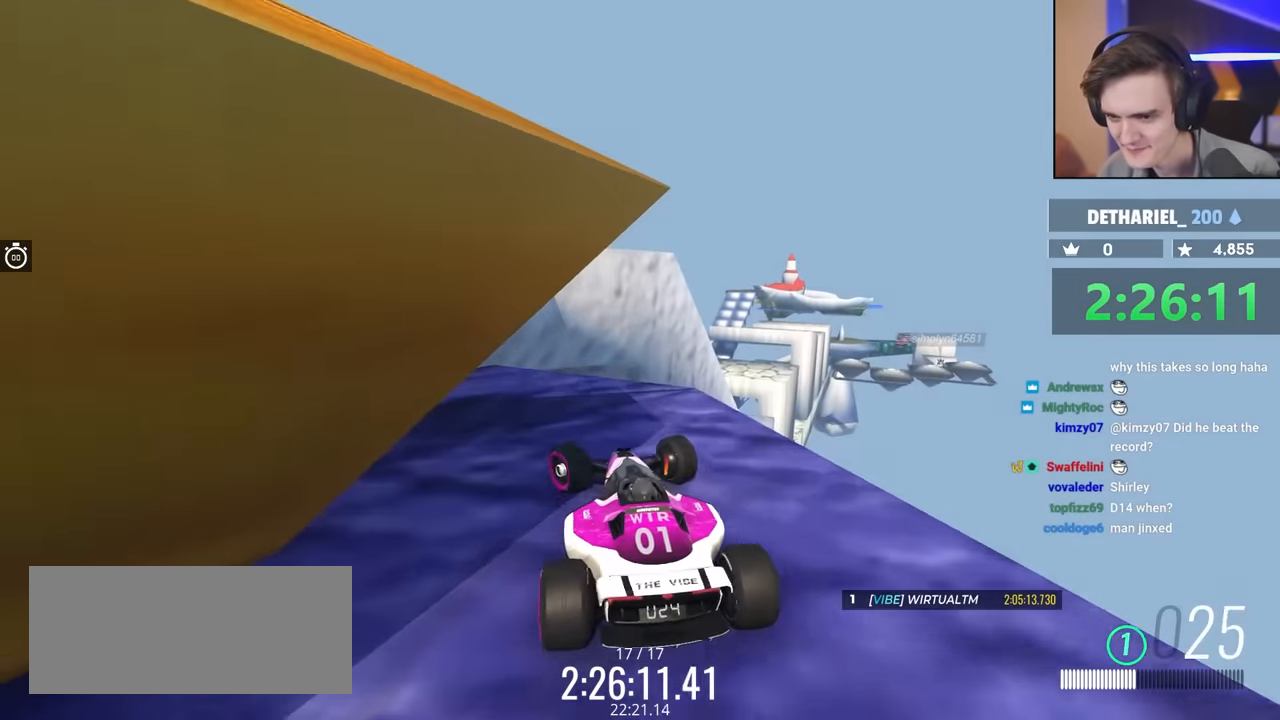
{"keys": ["left"], "events": [[33, "brake", "up"], [233, "left", "down"]]}
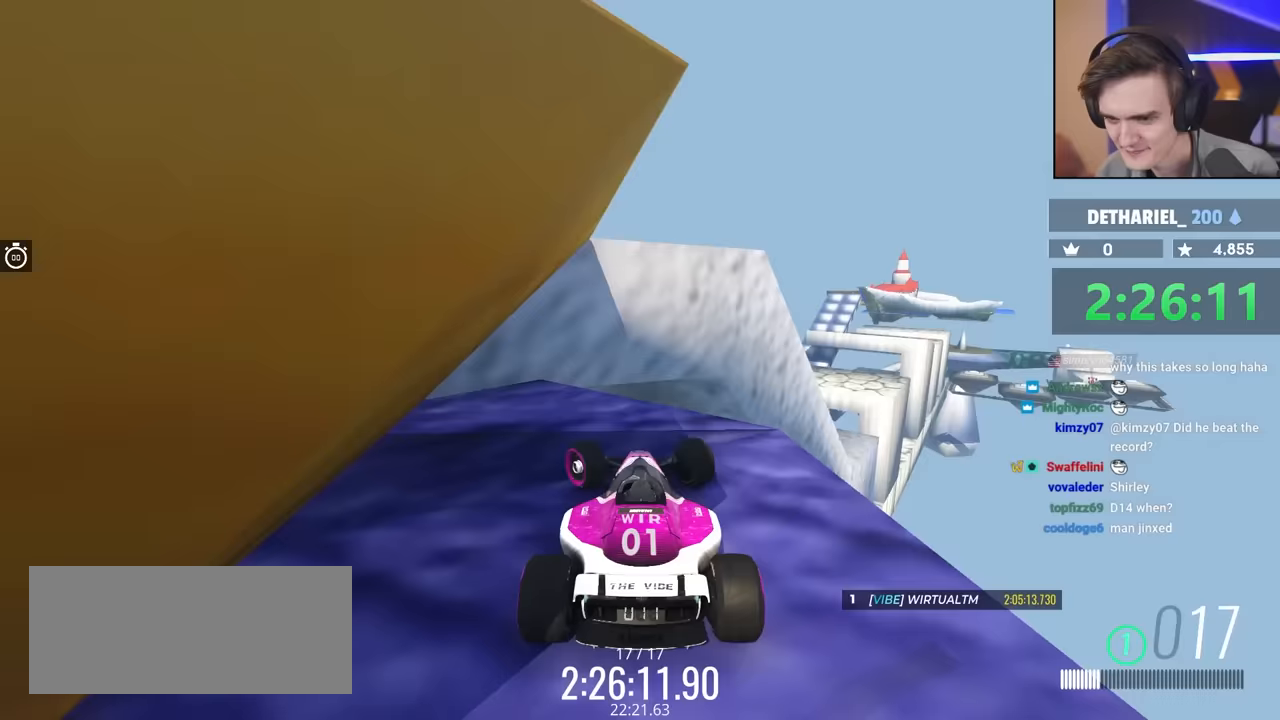
{"keys": ["down"], "events": [[33, "down", "down"], [133, "left", "up"]]}
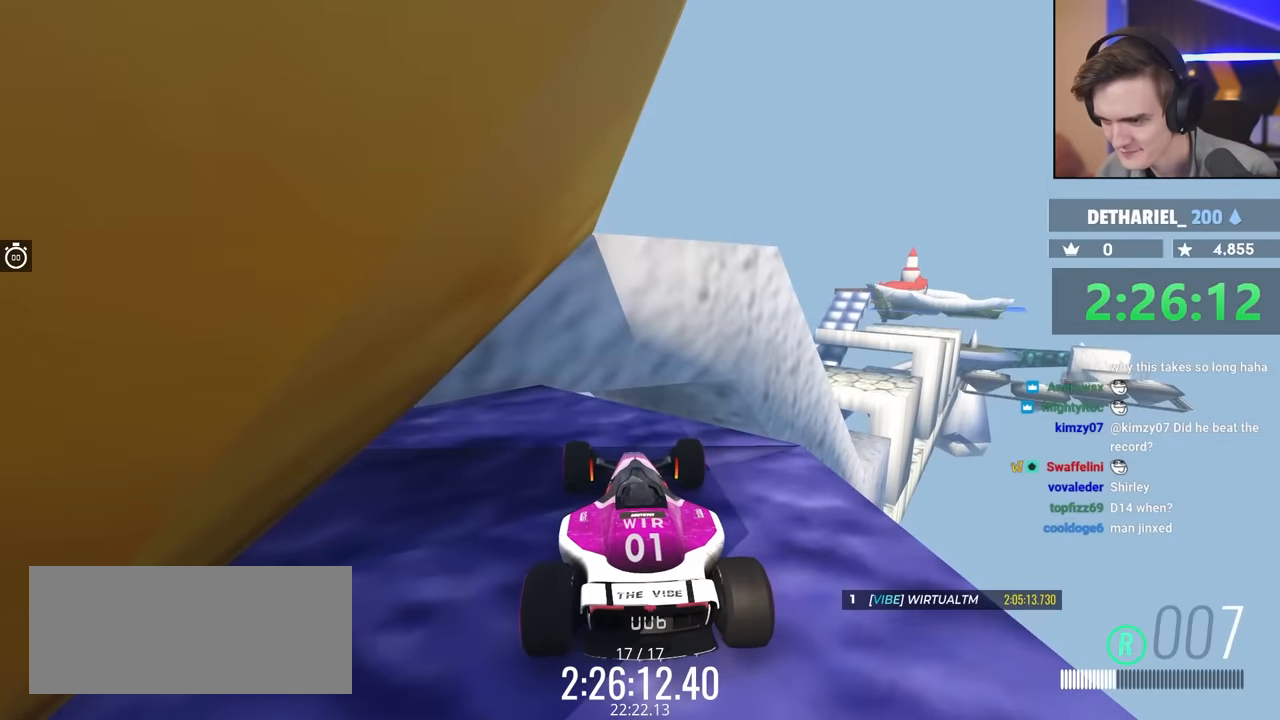
{"keys": ["down"], "events": [[50, "left", "down"], [383, "left", "up"]]}
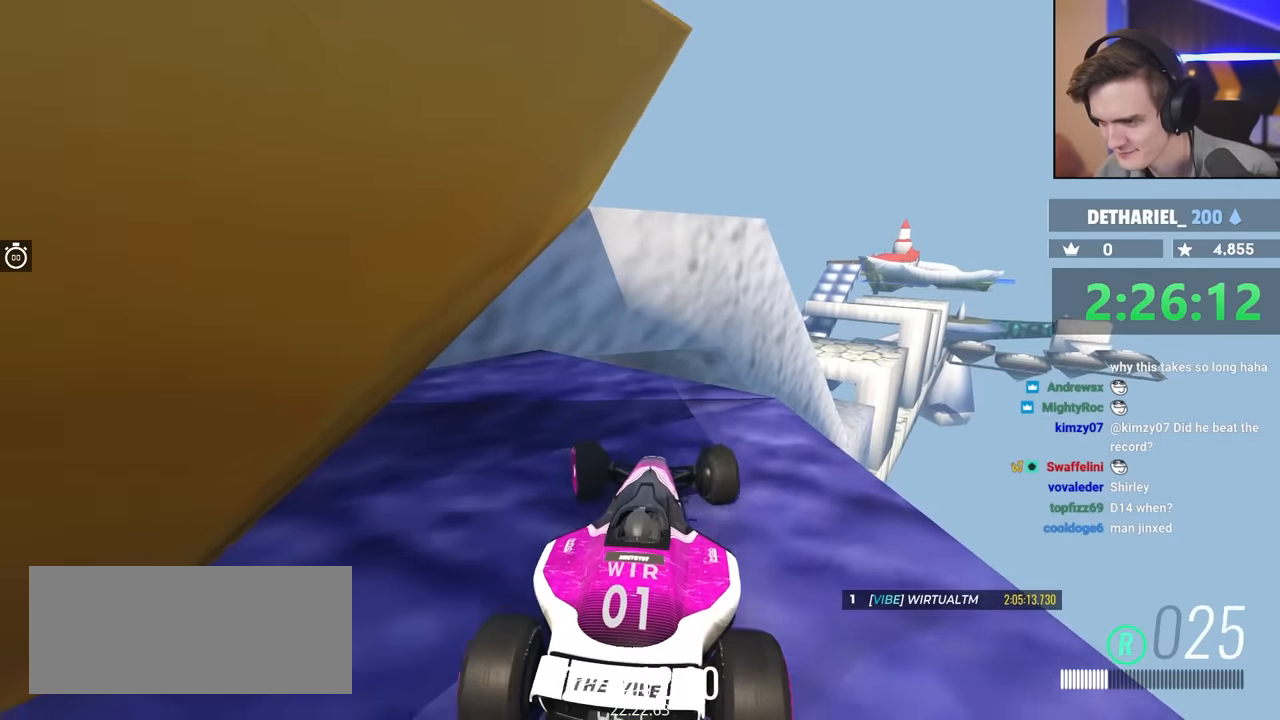
{"keys": ["down"], "events": []}
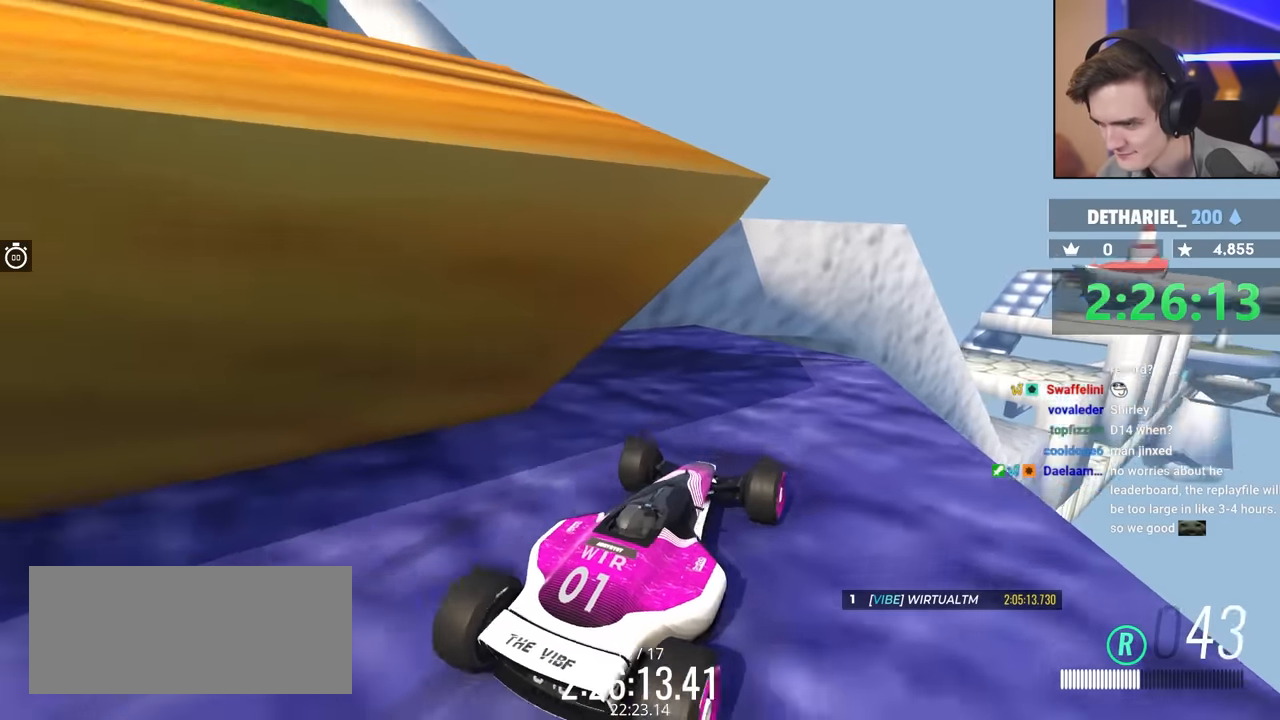
{"keys": ["down", "left"], "events": [[83, "left", "down"]]}
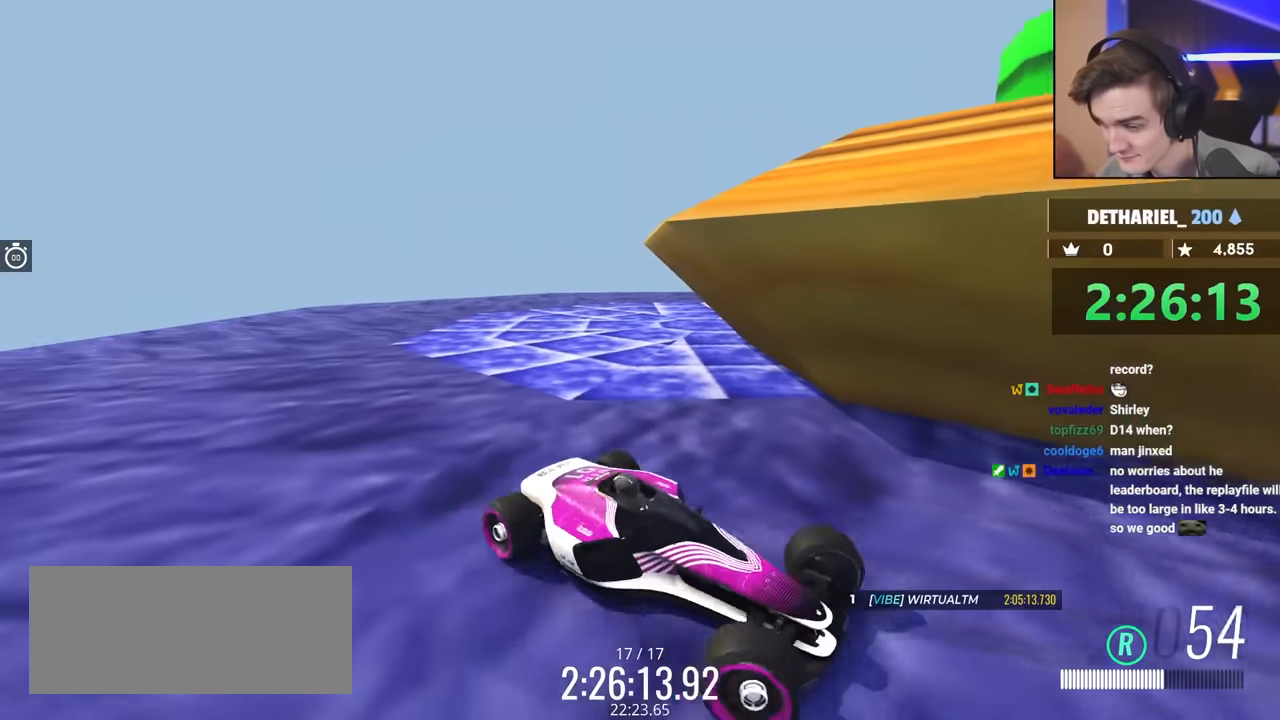
{"keys": ["down", "left"], "events": [[233, "left", "up"], [317, "left", "down"]]}
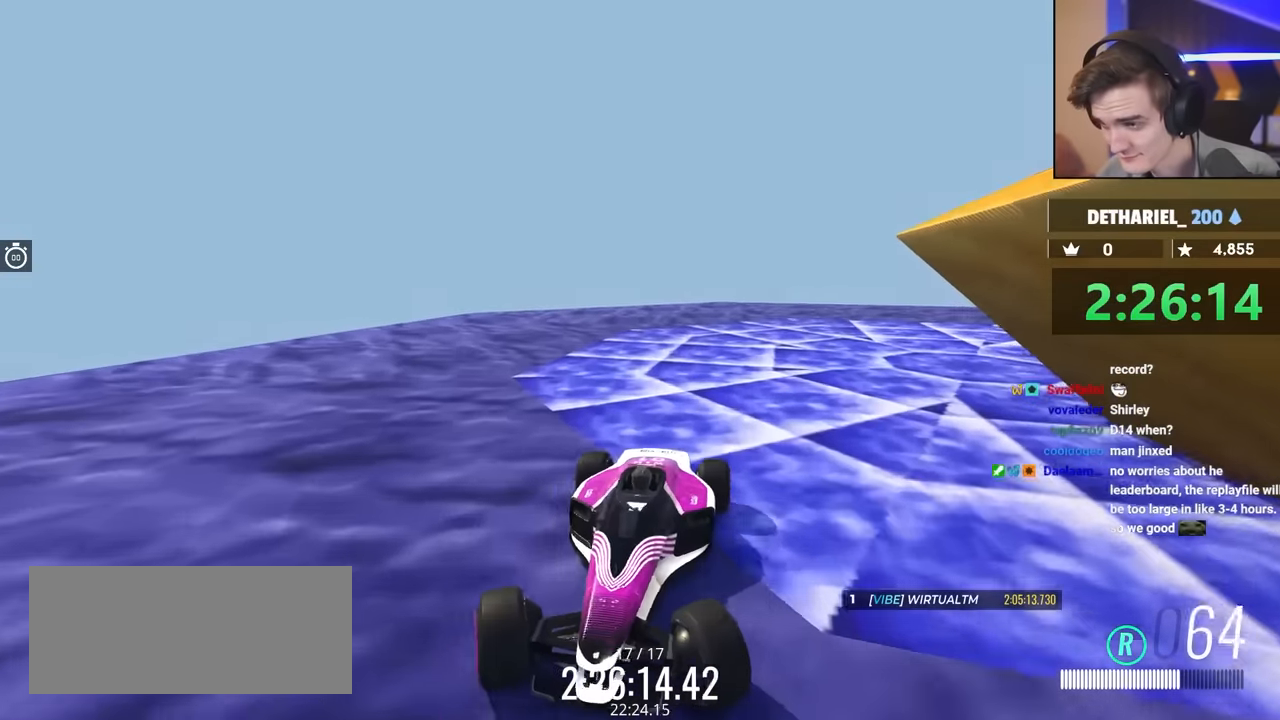
{"keys": ["down", "left"], "events": [[100, "left", "up"], [333, "left", "down"]]}
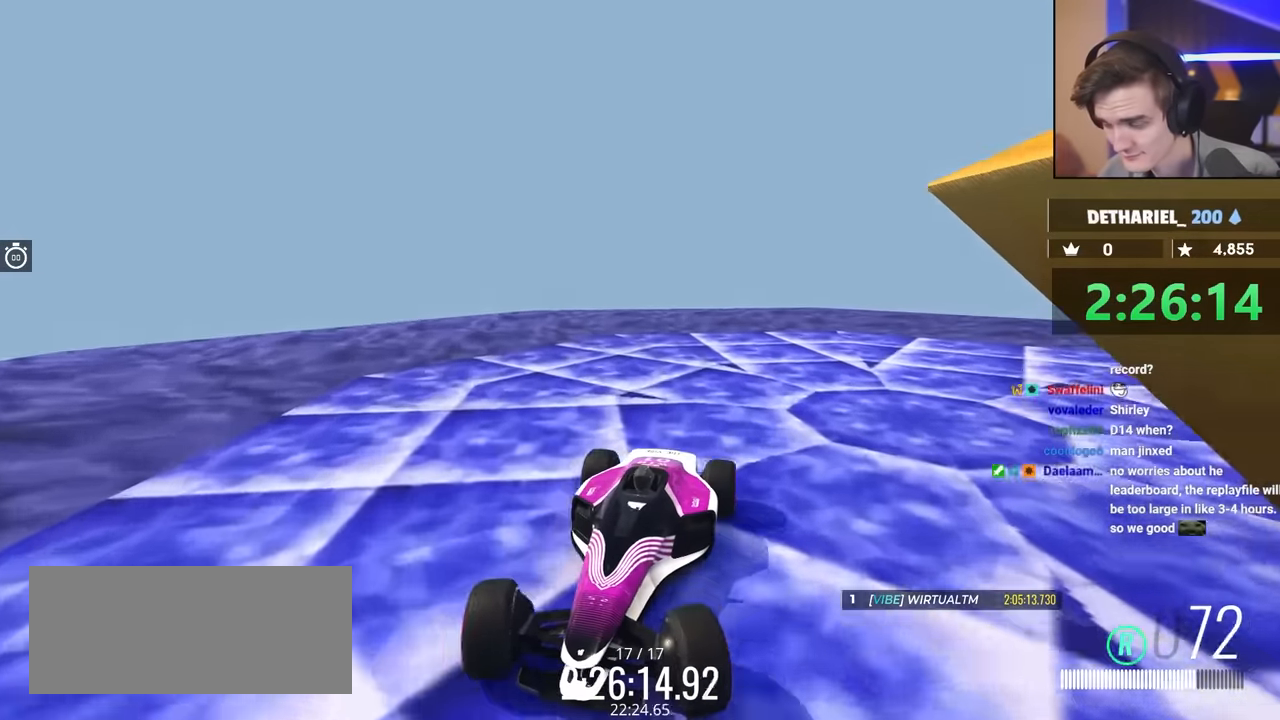
{"keys": ["down", "left"], "events": []}
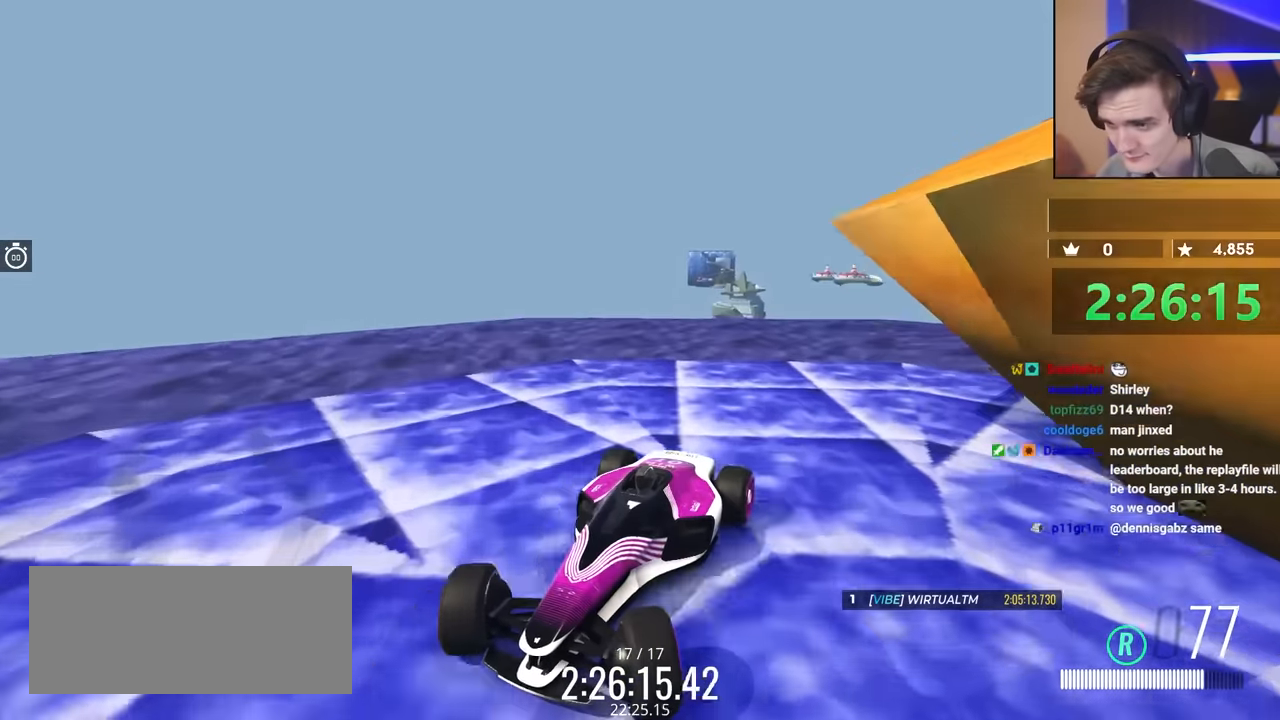
{"keys": ["down", "right", "up"], "events": [[317, "down", "up"], [367, "left", "up"], [367, "right", "down"], [367, "up", "down"], [417, "down", "down"]]}
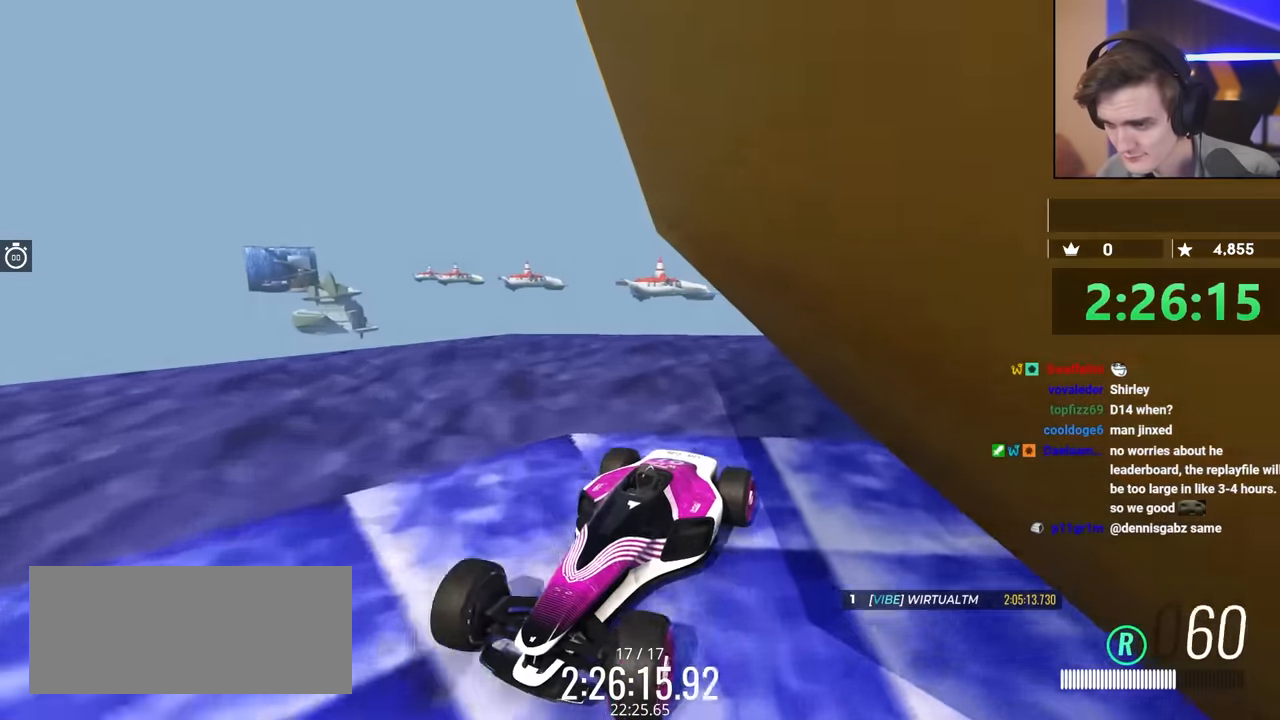
{"keys": ["down", "right", "up"], "events": []}
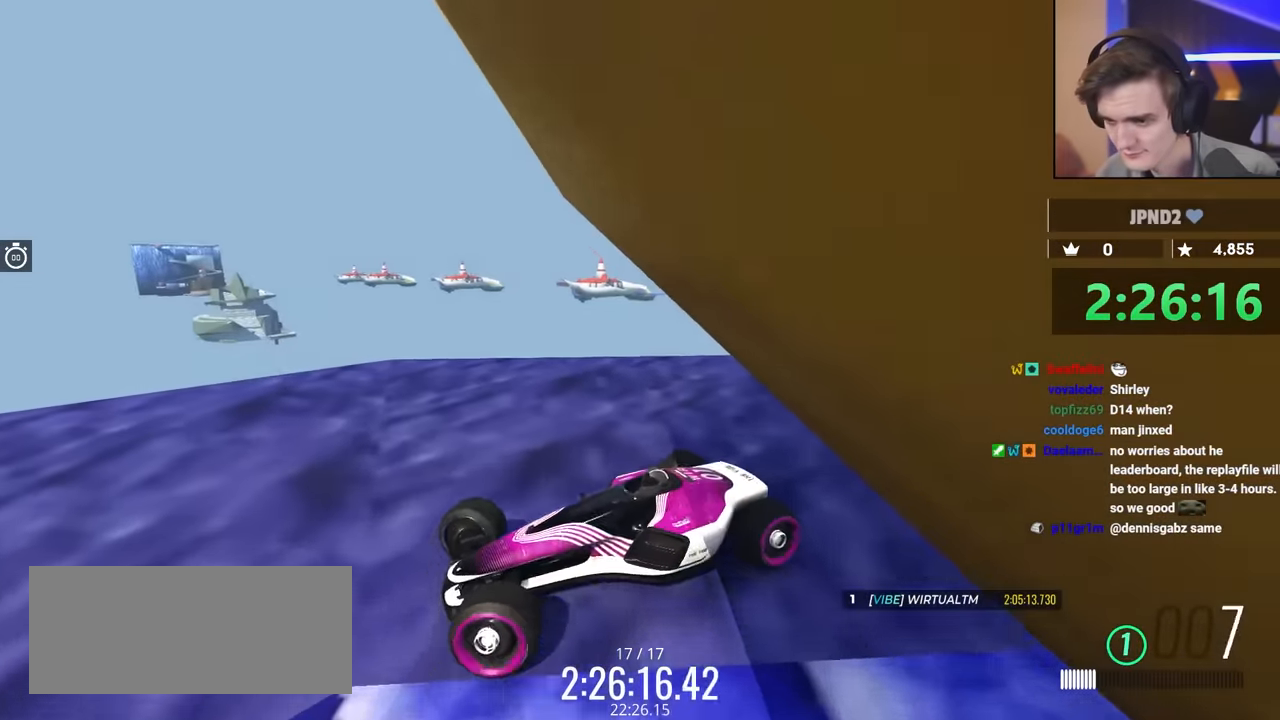
{"keys": ["left", "up"], "events": [[250, "down", "up"], [350, "right", "up"], [500, "left", "down"]]}
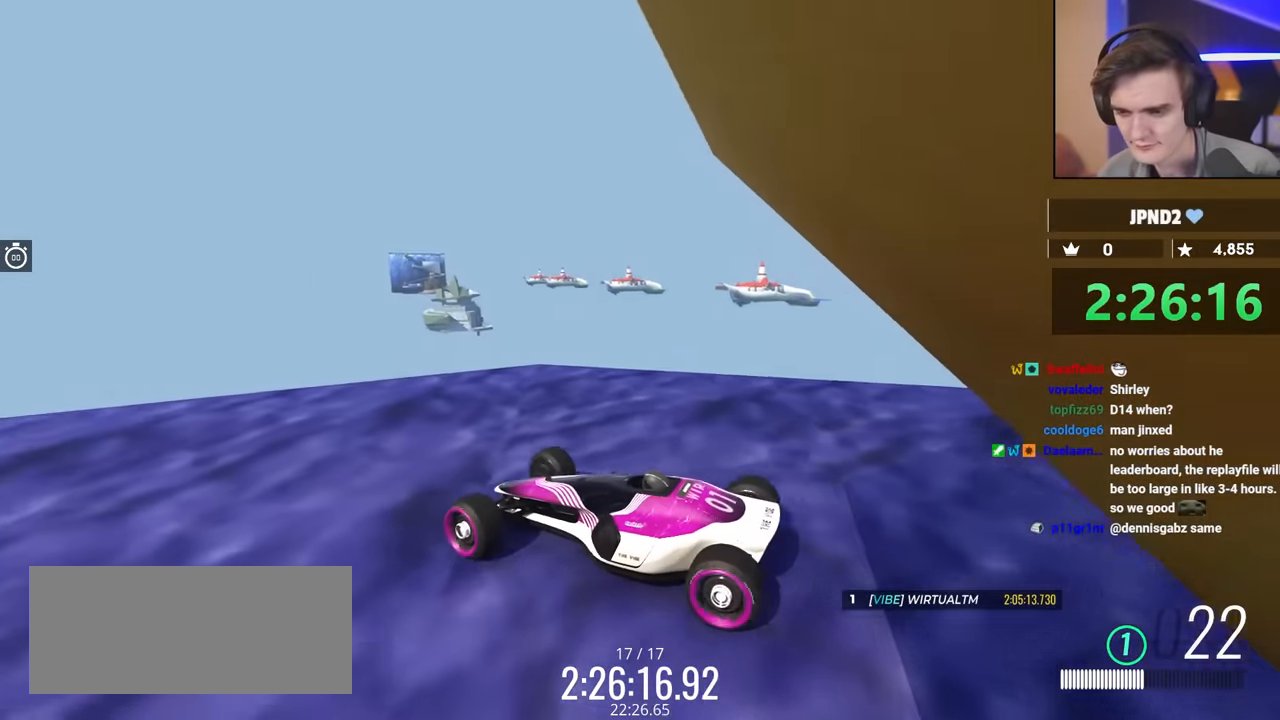
{"keys": ["left", "up"], "events": []}
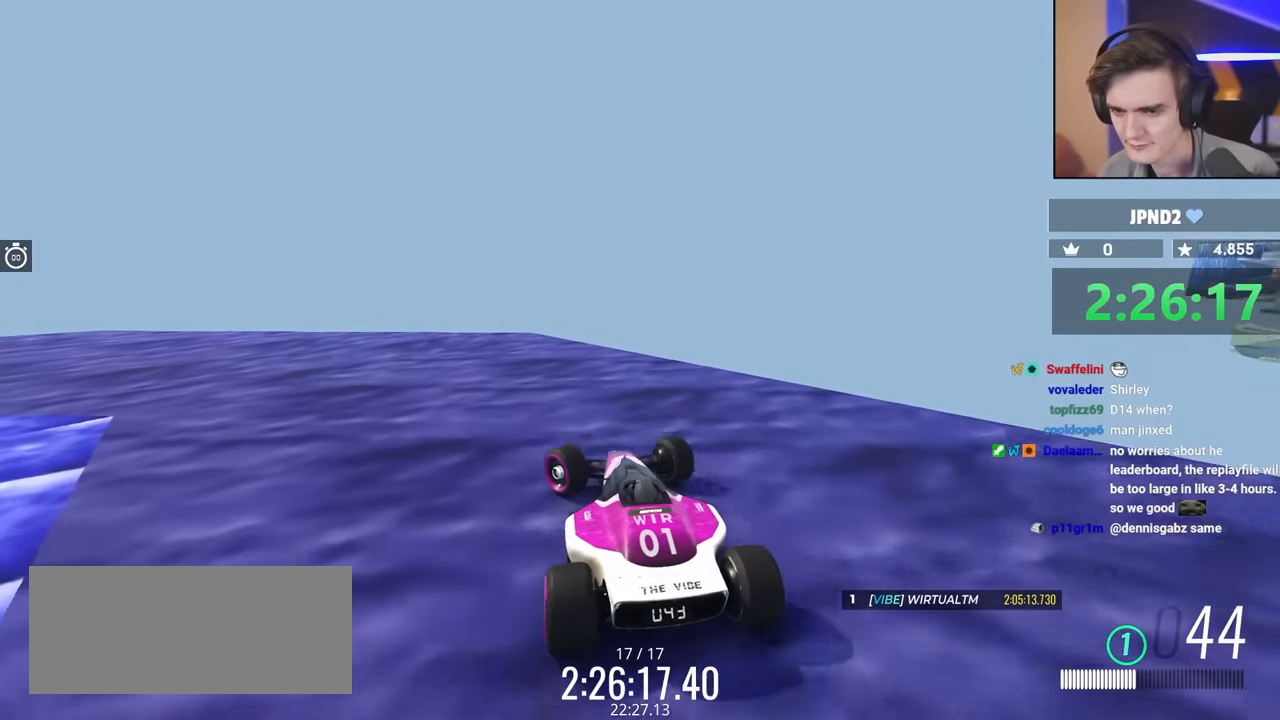
{"keys": ["left", "up"], "events": []}
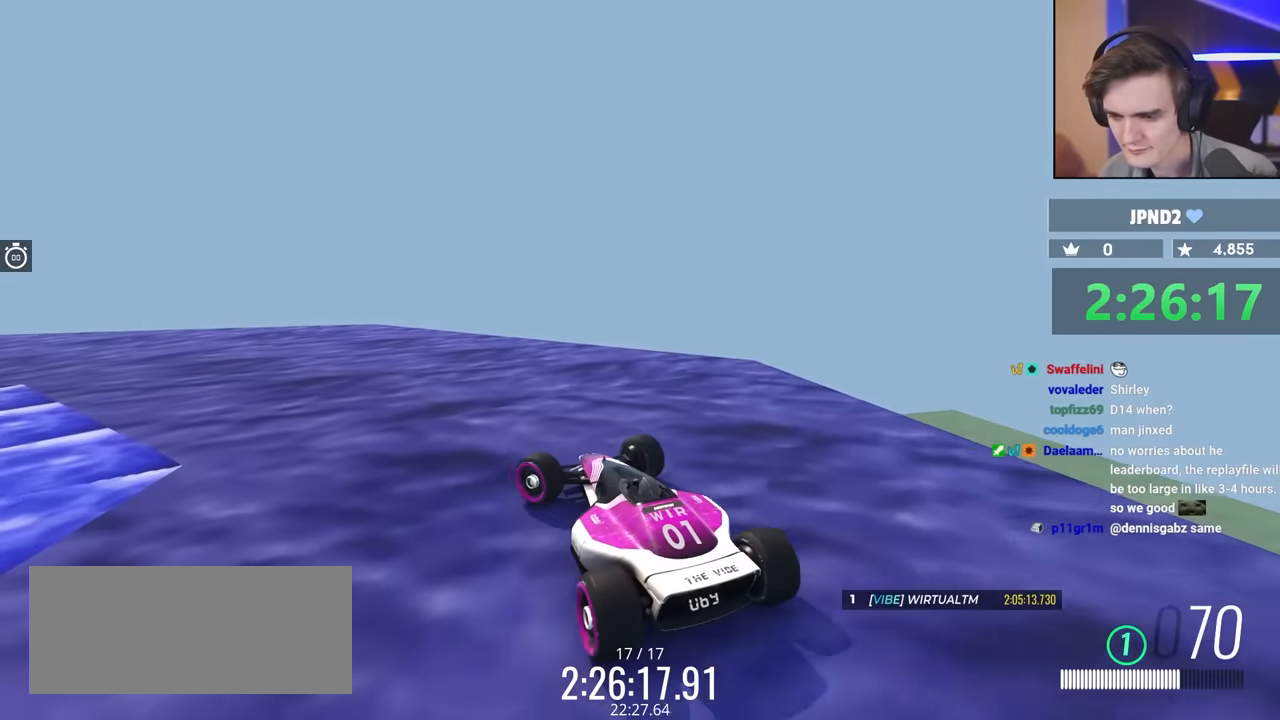
{"keys": ["left", "up"], "events": [[250, "left", "up"], [383, "left", "down"]]}
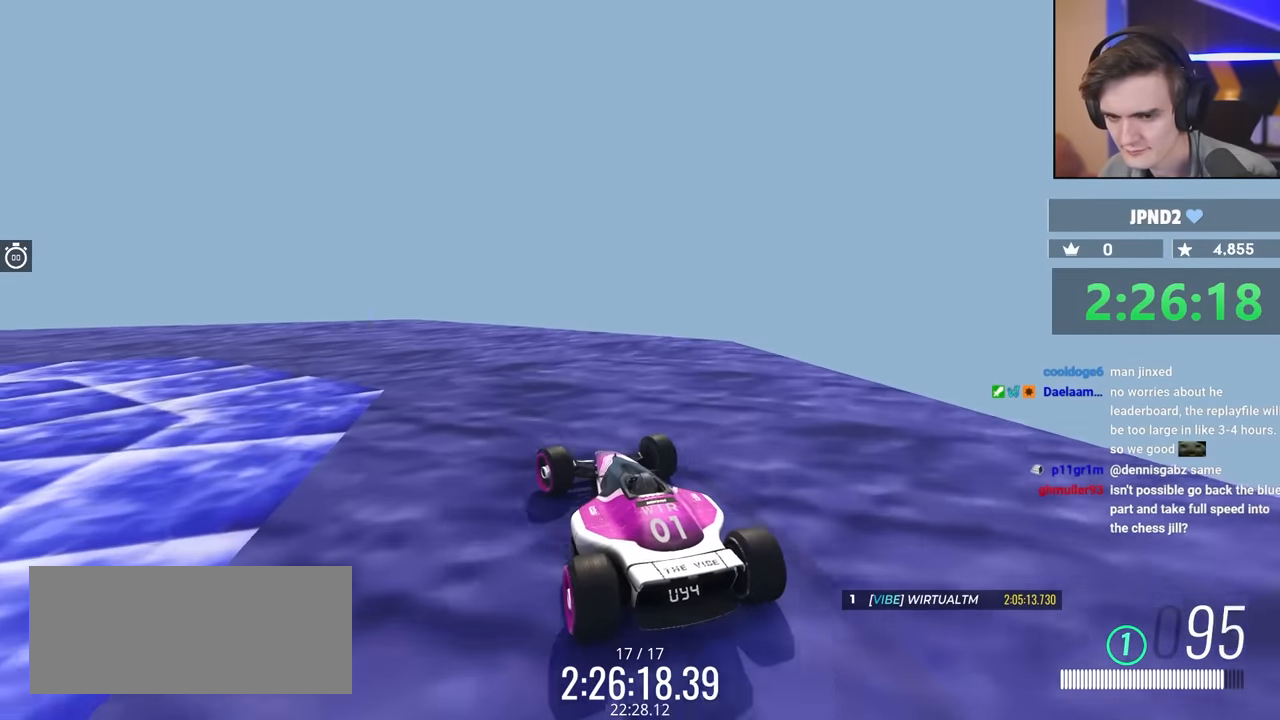
{"keys": ["left", "up"], "events": []}
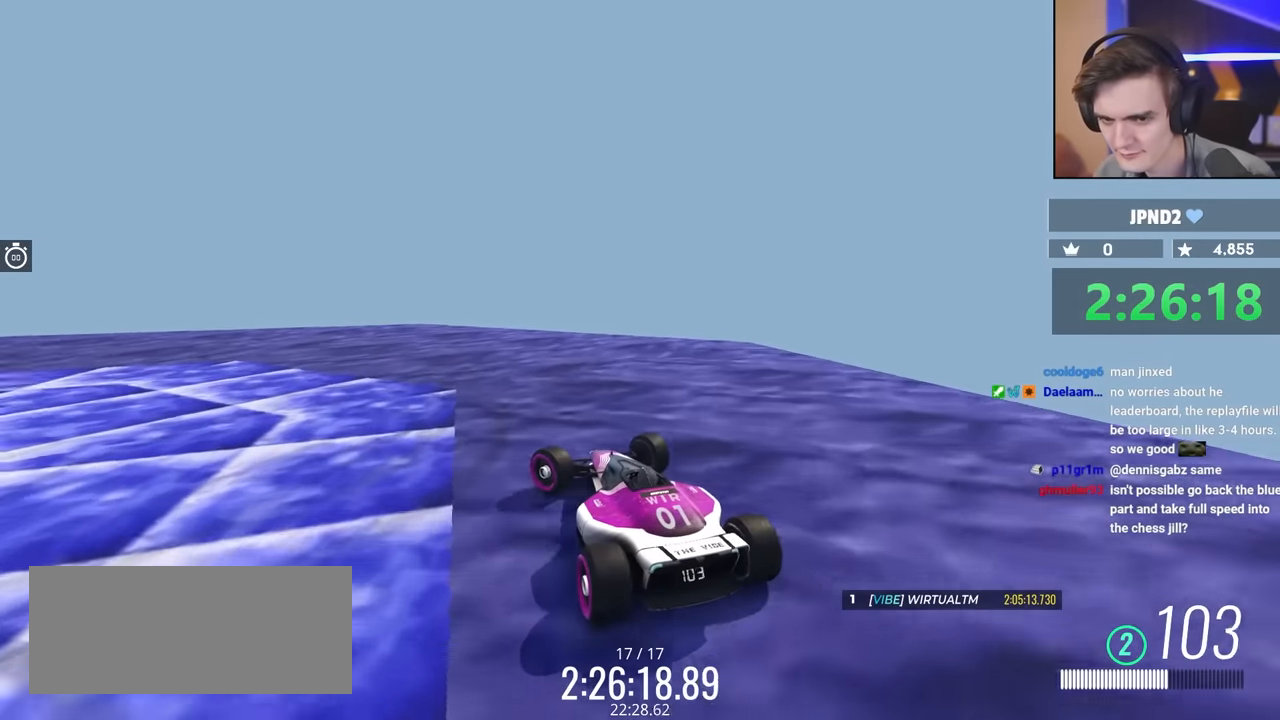
{"keys": ["left", "up"], "events": []}
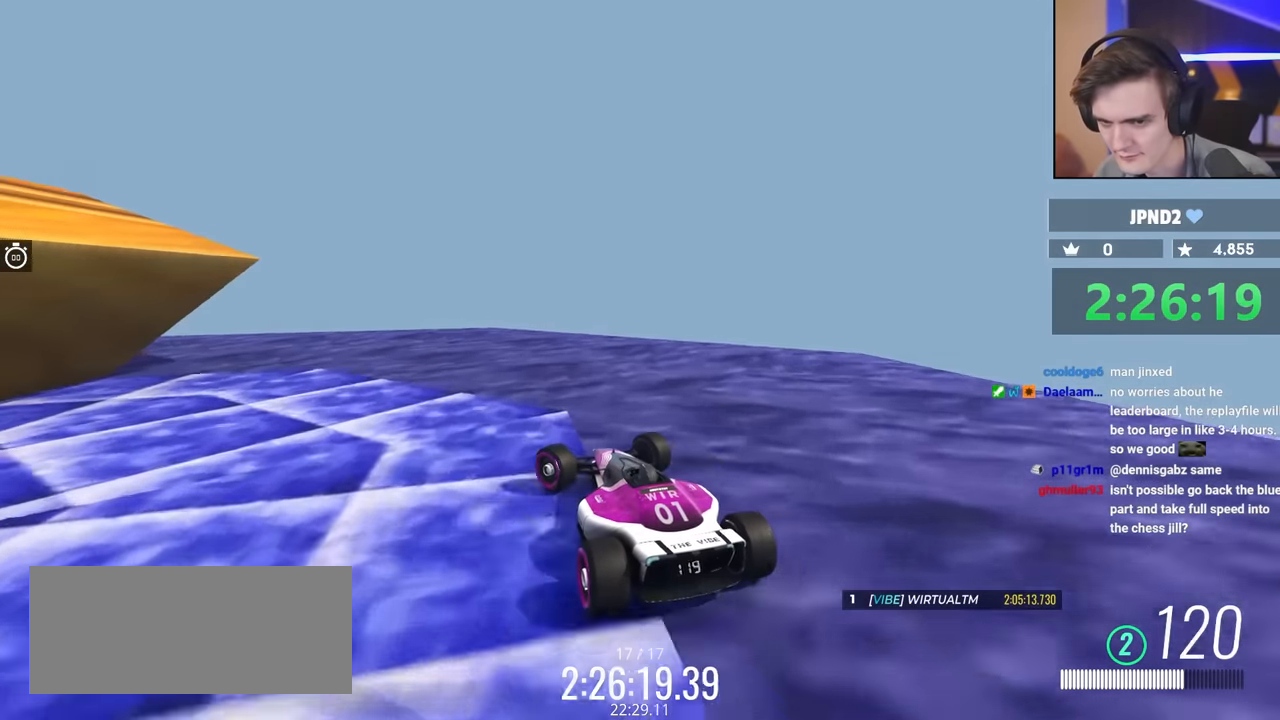
{"keys": ["up"], "events": [[100, "left", "up"], [200, "left", "down"], [483, "left", "up"]]}
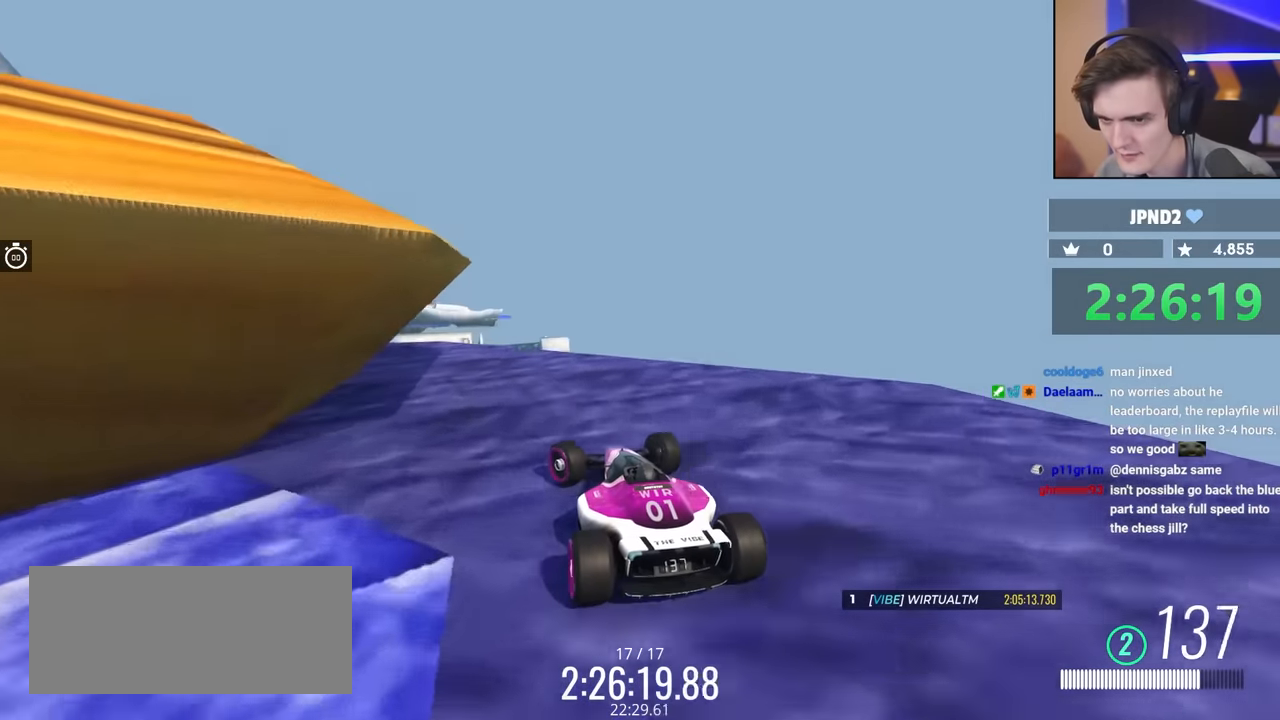
{"keys": ["left", "up"], "events": [[500, "left", "down"]]}
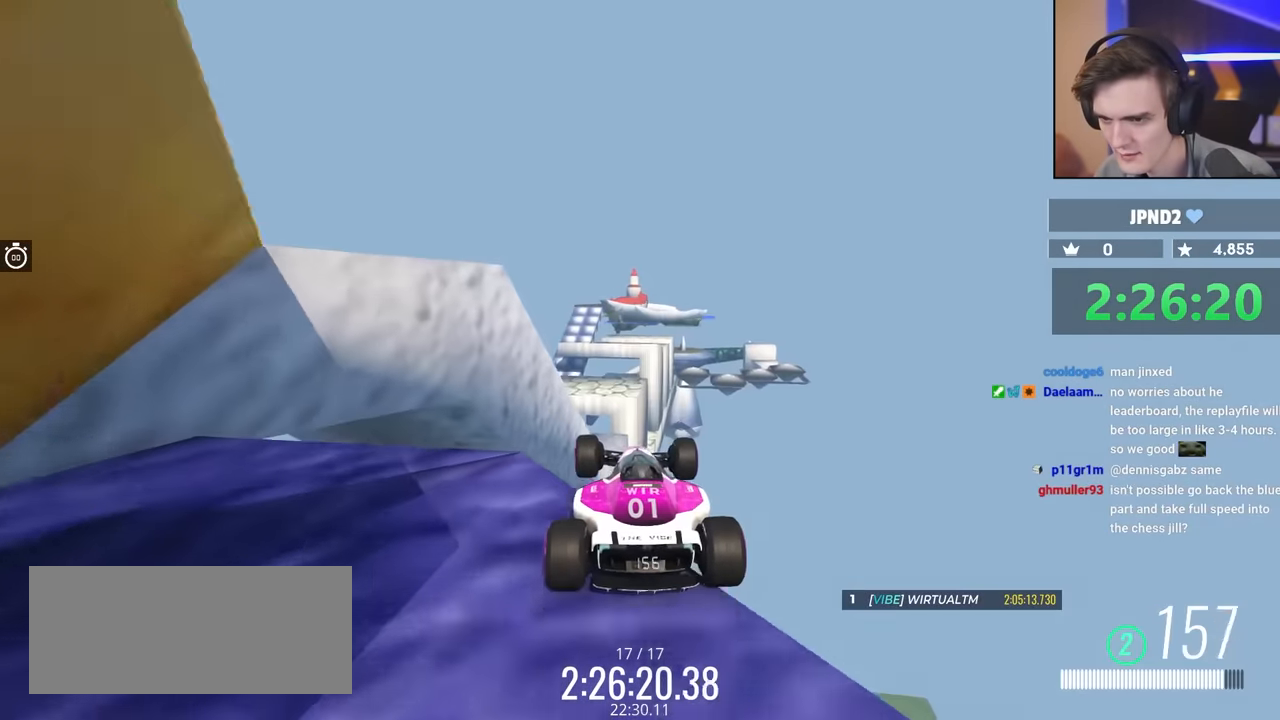
{"keys": ["right", "up"], "events": [[83, "left", "up"], [133, "brake", "down"], [233, "right", "down"], [283, "brake", "up"]]}
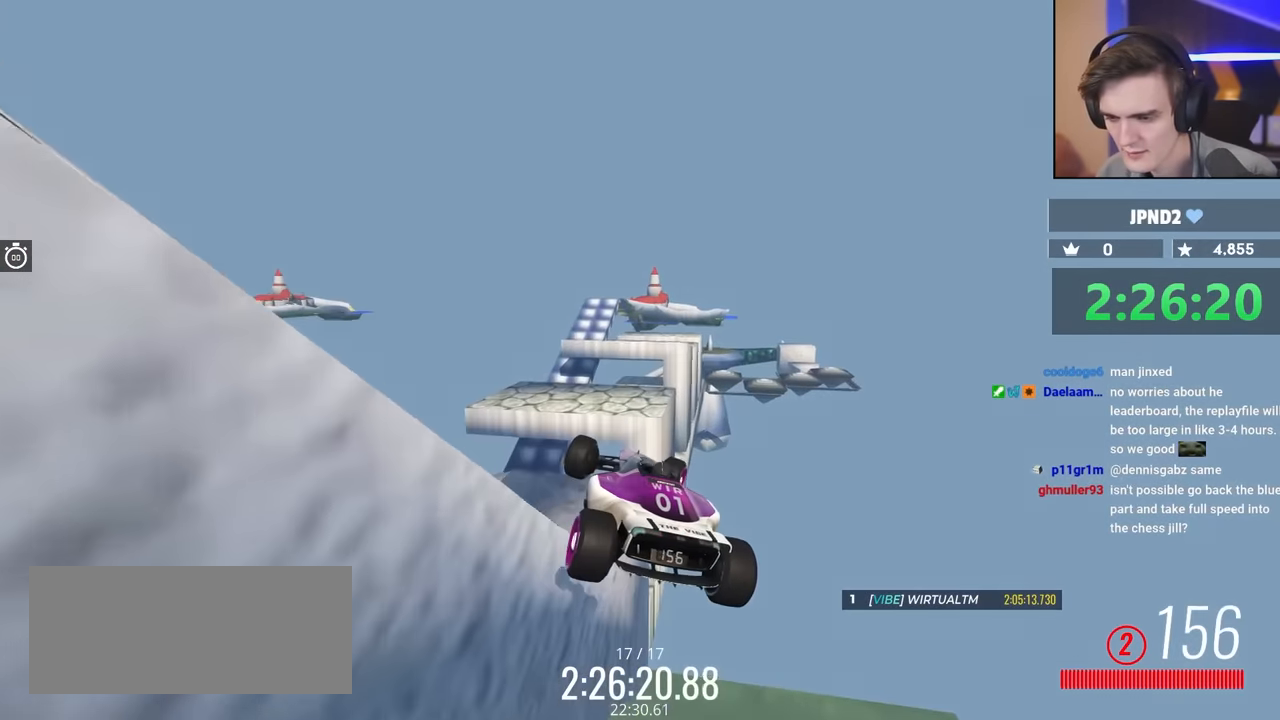
{"keys": ["left", "up"], "events": [[250, "right", "up"], [383, "left", "down"]]}
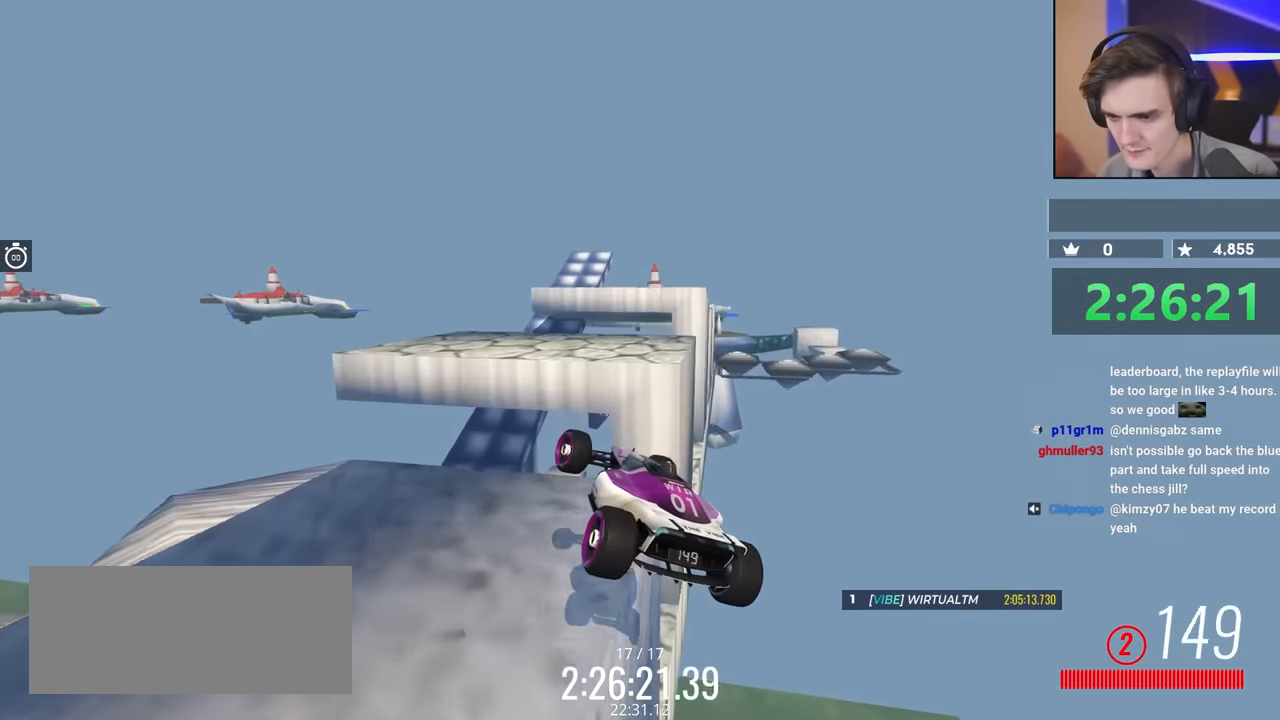
{"keys": ["left", "up"], "events": []}
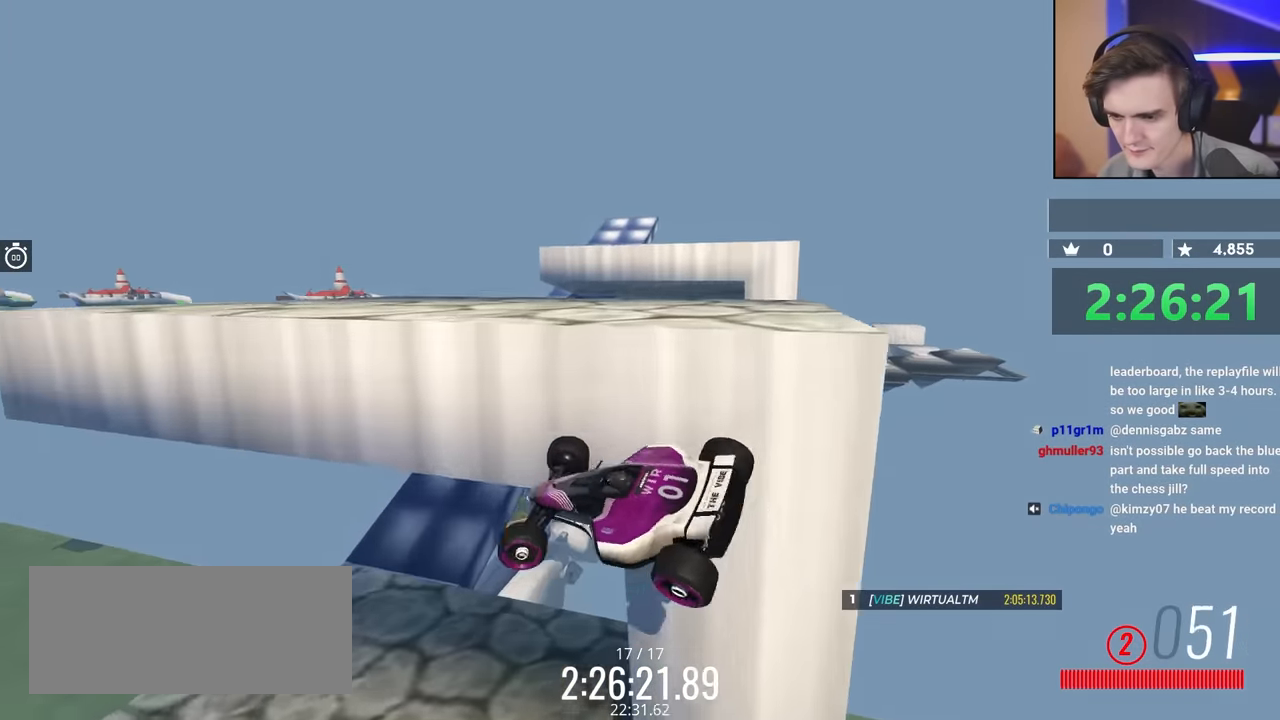
{"keys": ["left", "up"], "events": [[33, "left", "up"], [33, "right", "down"], [133, "brake", "down"], [283, "right", "up"], [416, "left", "down"], [466, "brake", "up"]]}
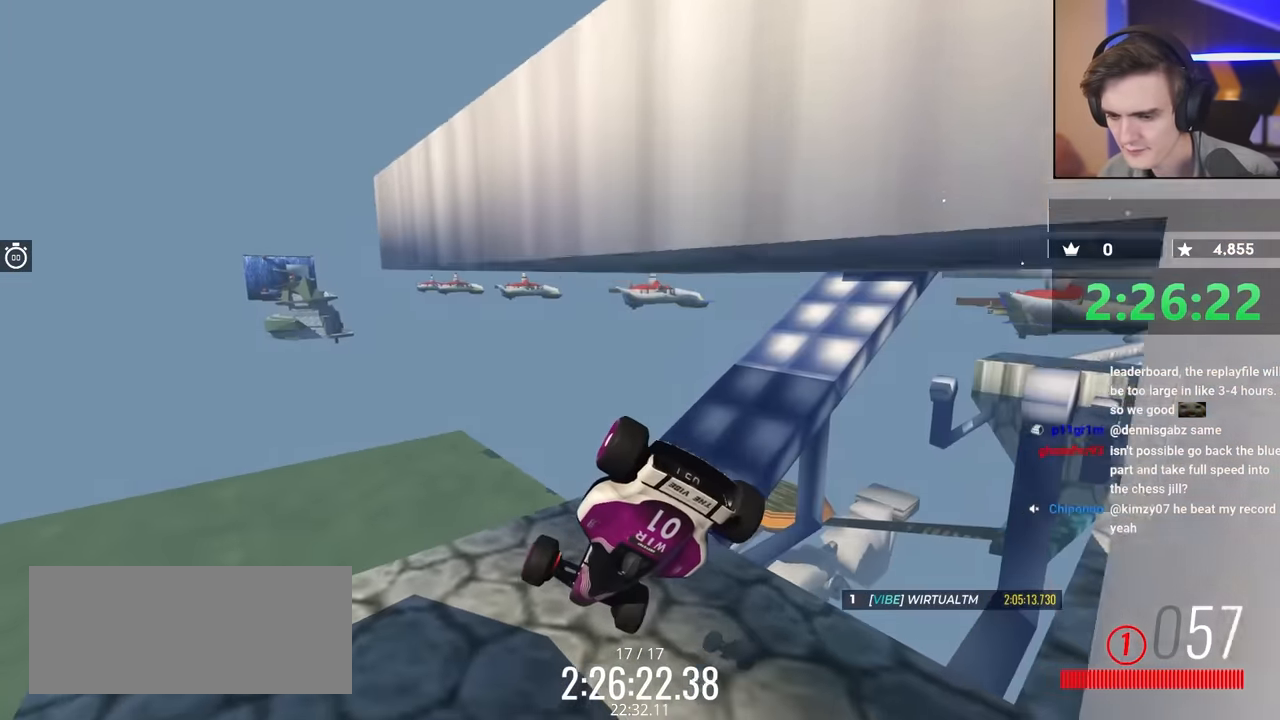
{"keys": ["brake", "left", "up"], "events": [[150, "brake", "down"]]}
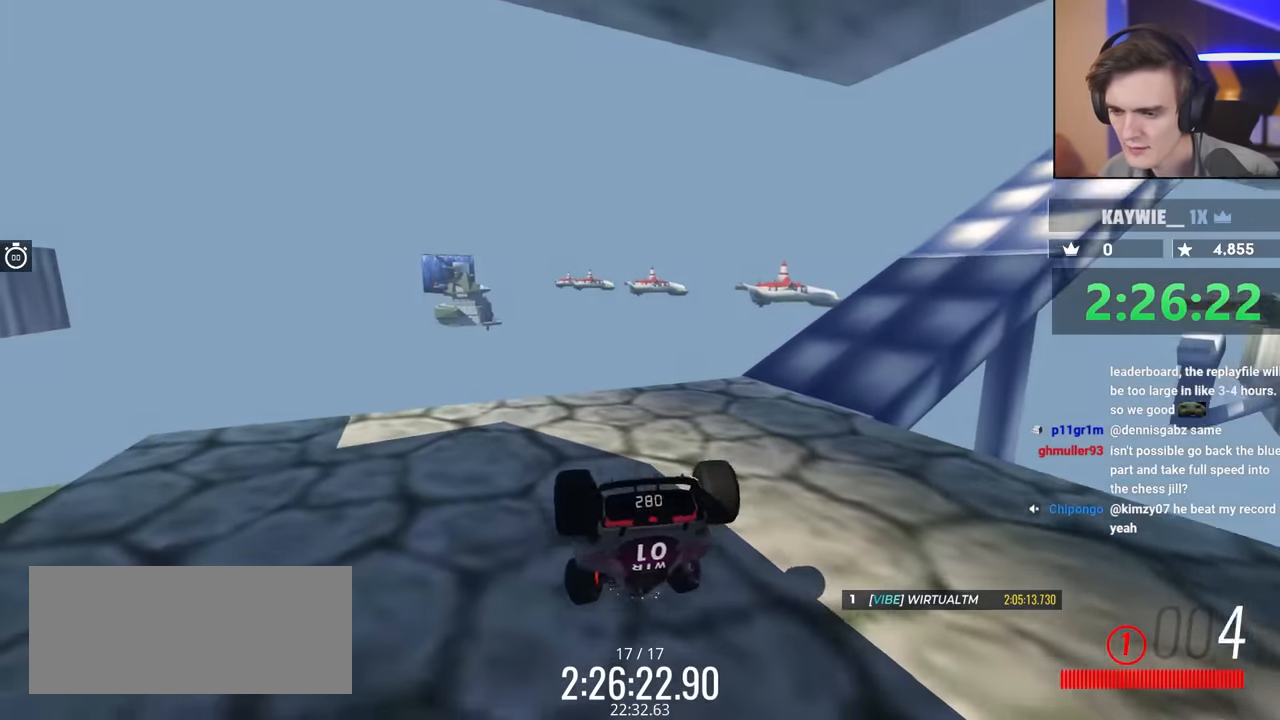
{"keys": [], "events": [[50, "left", "up"], [150, "right", "down"], [333, "brake", "up"], [333, "right", "up"], [483, "up", "up"]]}